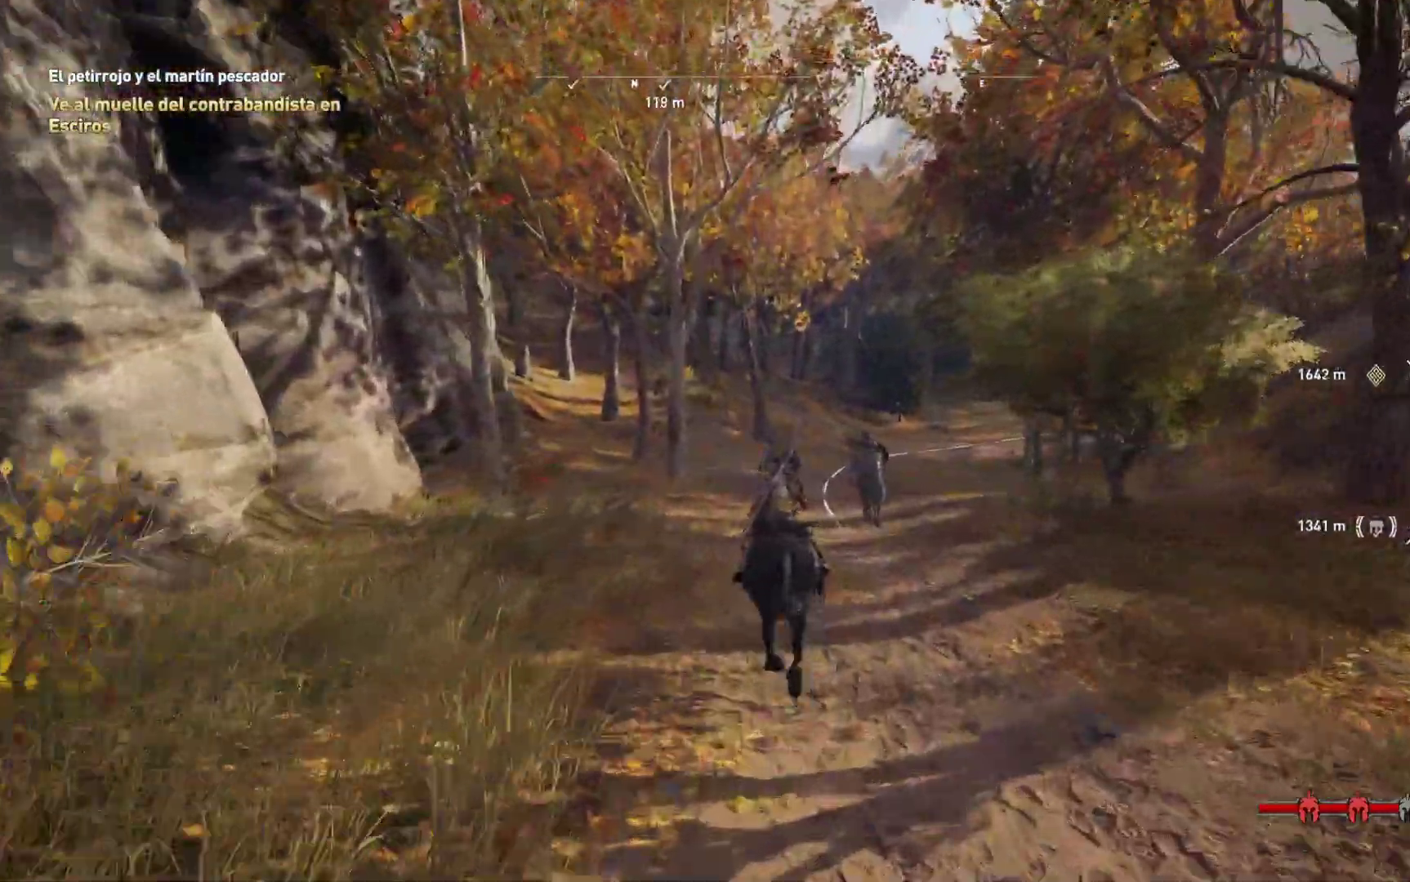
Gameplay with a controller (Xbox layout); each line is a JSON object with the inputs held at the frame after it. "events" lists button and stick changes between this image and that frame as [ms after this image, input, new state], when the widget could be followed in between.
{"buttons": [], "left_stick": "center", "right_stick": "center"}
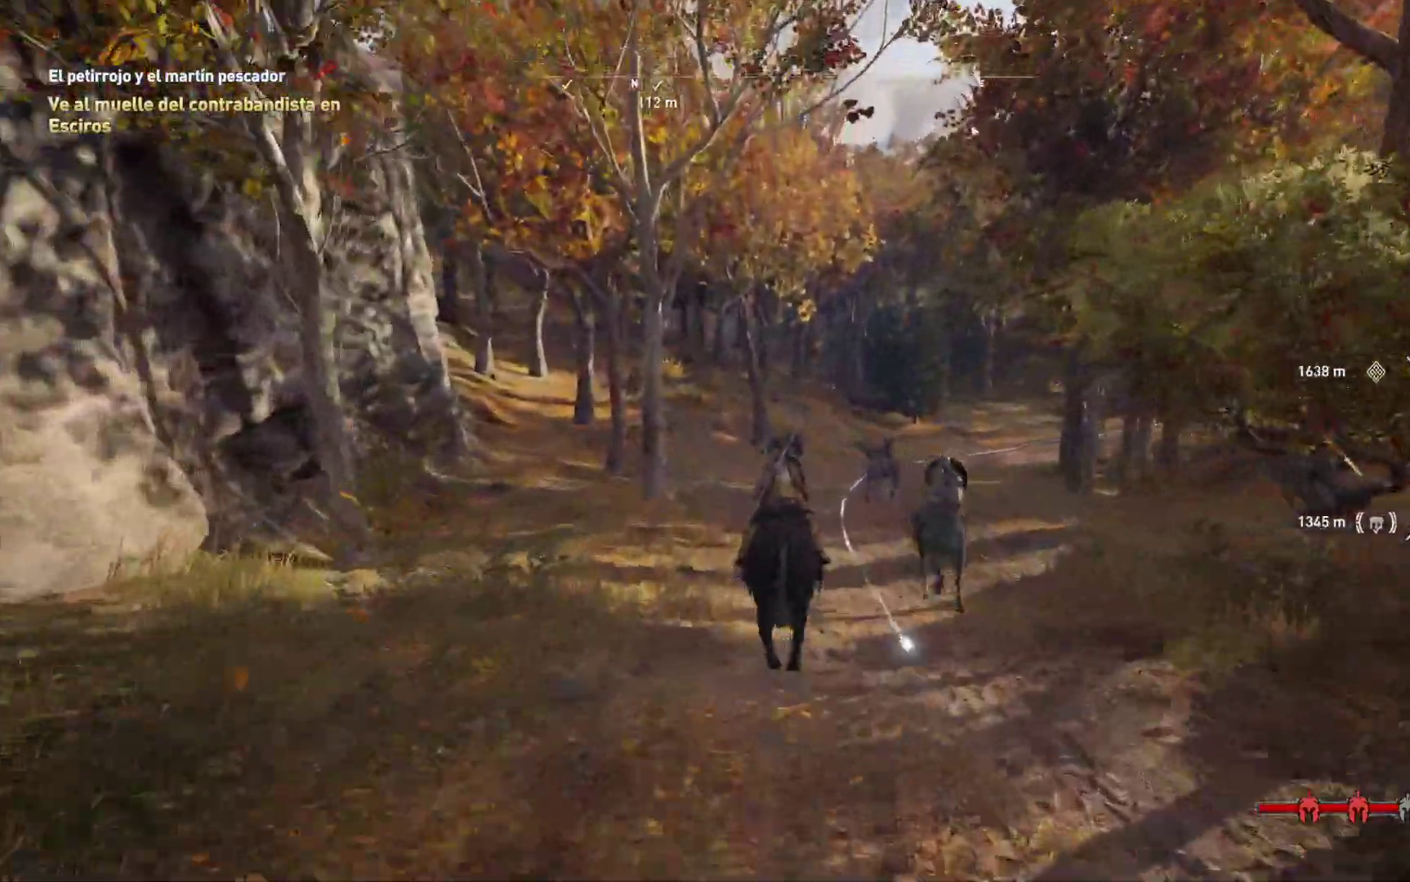
{"buttons": [], "left_stick": "center", "right_stick": "center"}
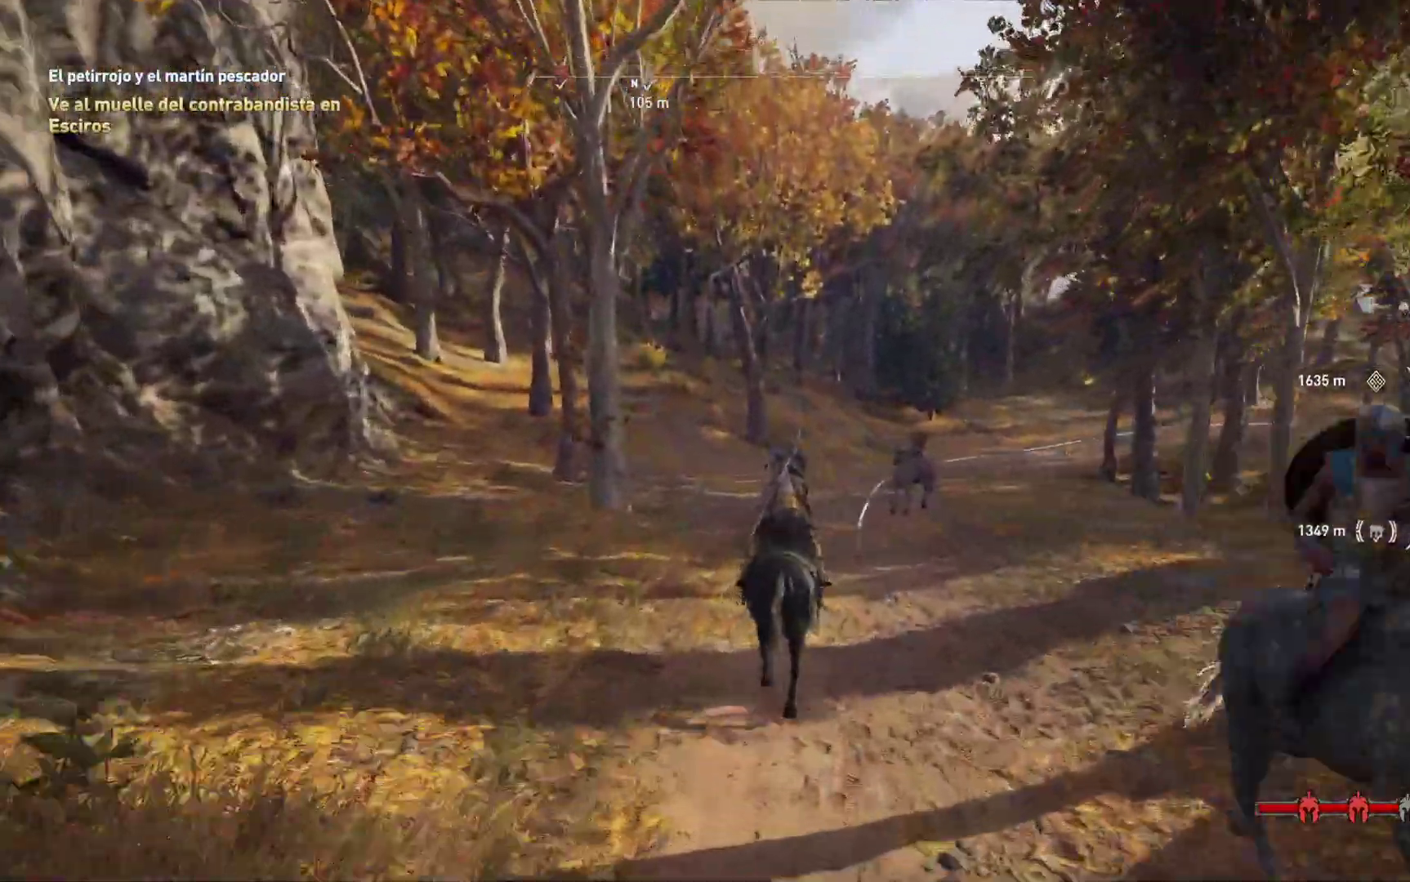
{"buttons": [], "left_stick": "center", "right_stick": "center", "events": []}
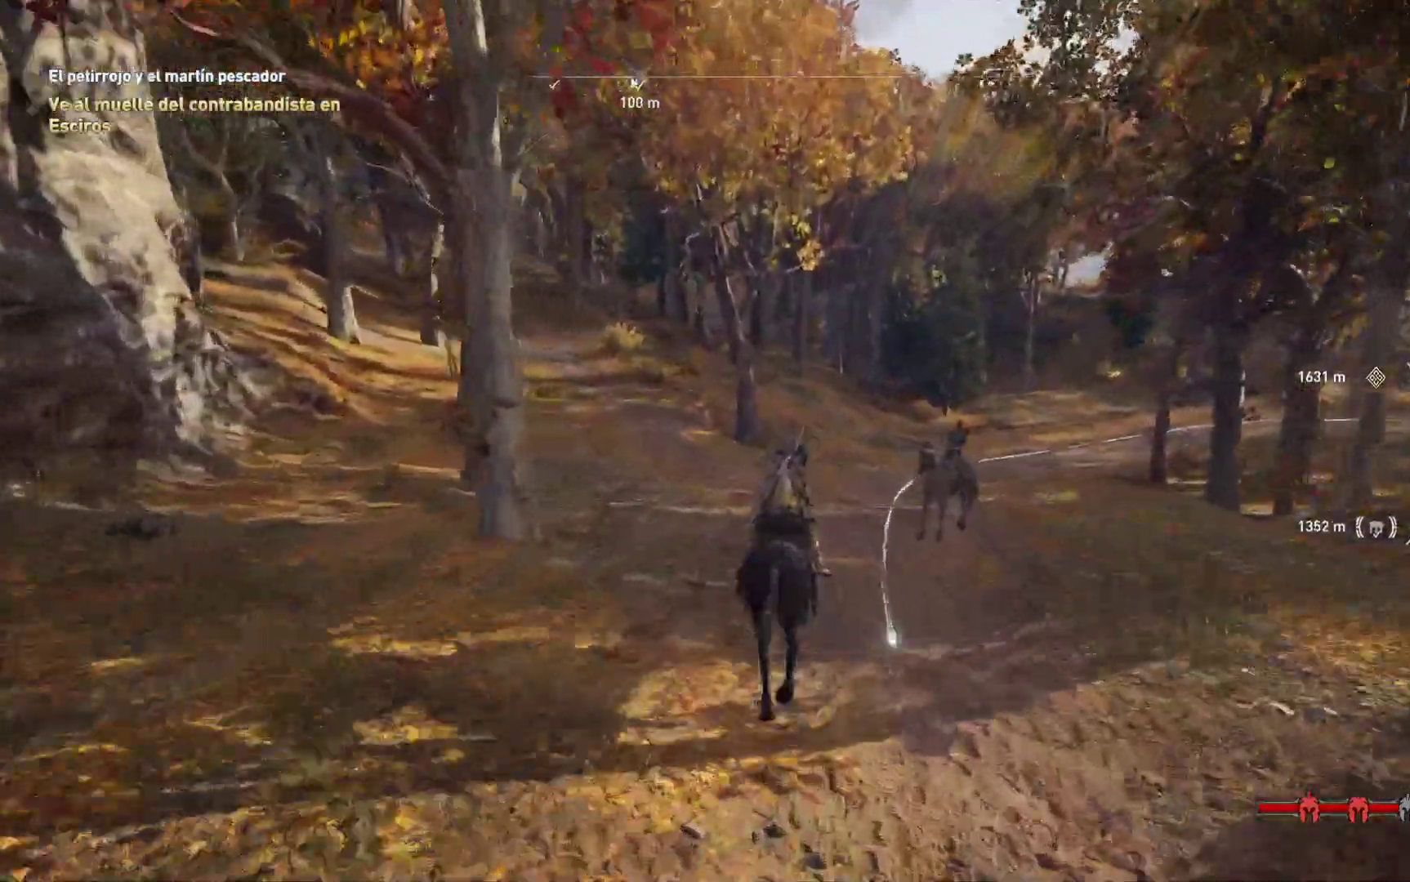
{"buttons": [], "left_stick": "center", "right_stick": "right", "events": [[417, "right_stick", "right"]]}
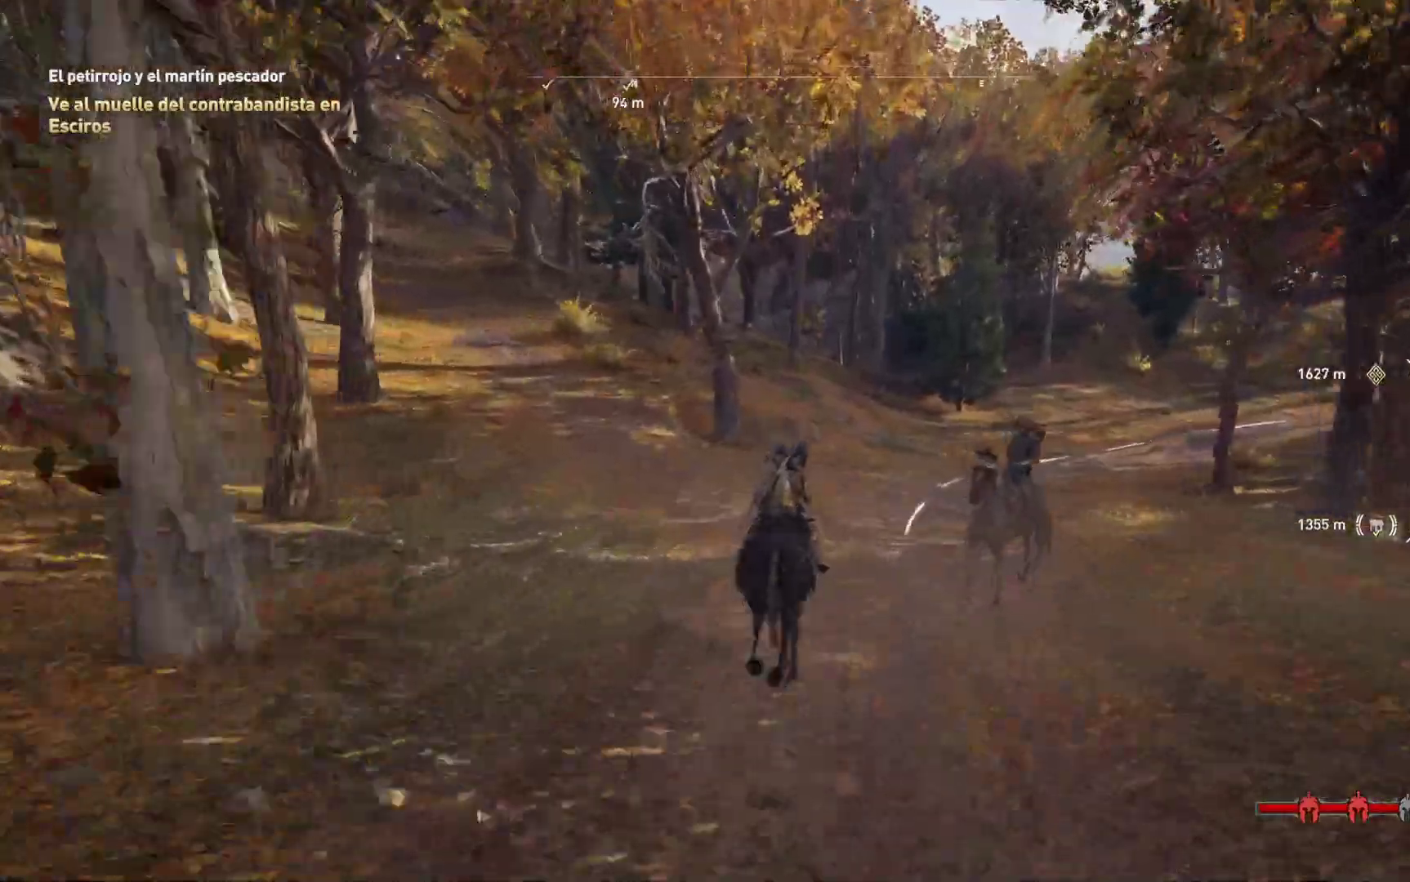
{"buttons": [], "left_stick": "center", "right_stick": "up-right", "events": [[217, "right_stick", "center"], [367, "right_stick", "up-right"]]}
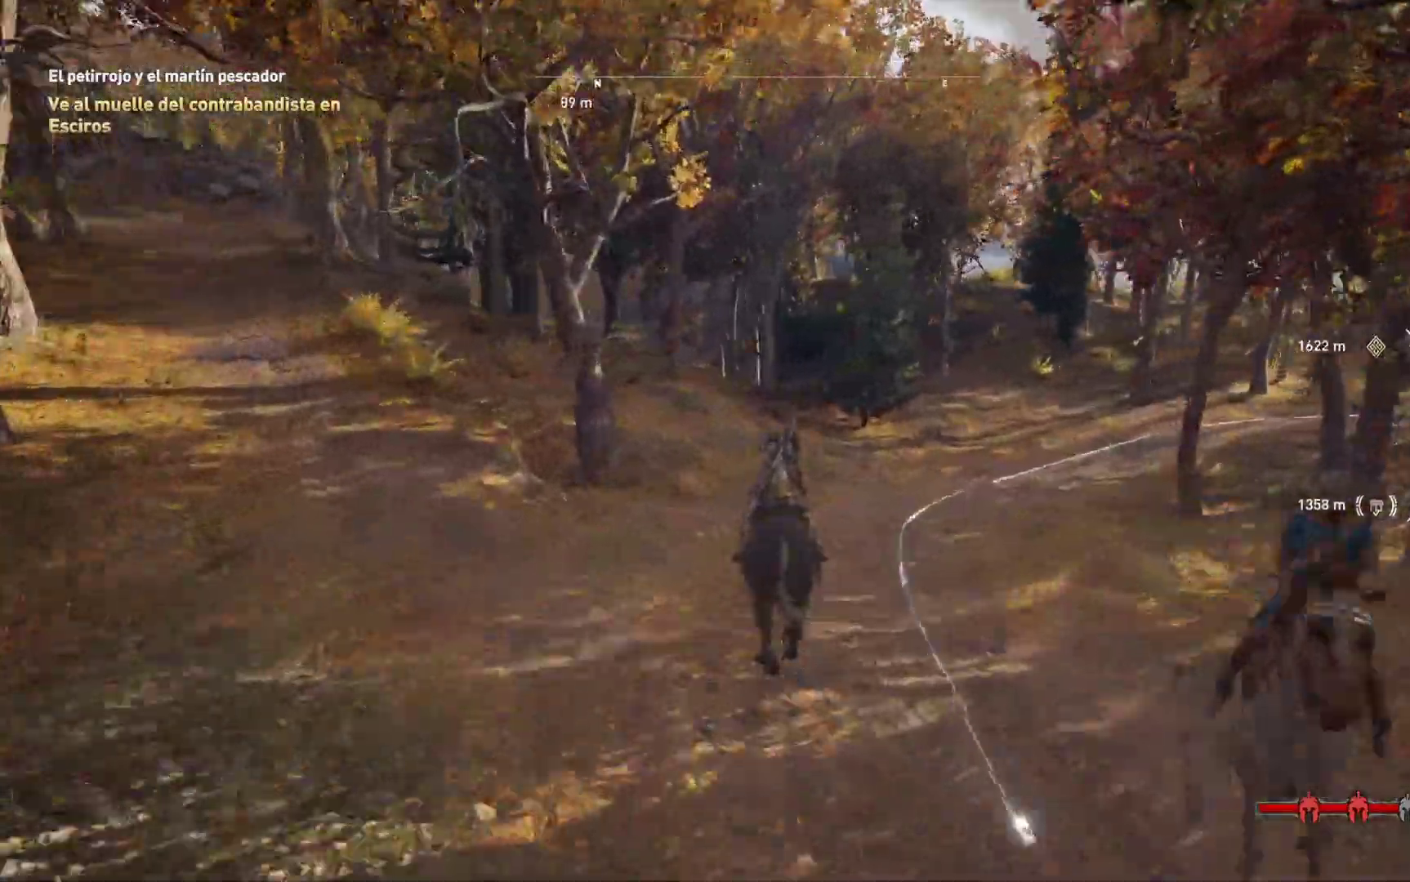
{"buttons": [], "left_stick": "center", "right_stick": "right", "events": [[250, "right_stick", "center"], [483, "right_stick", "right"]]}
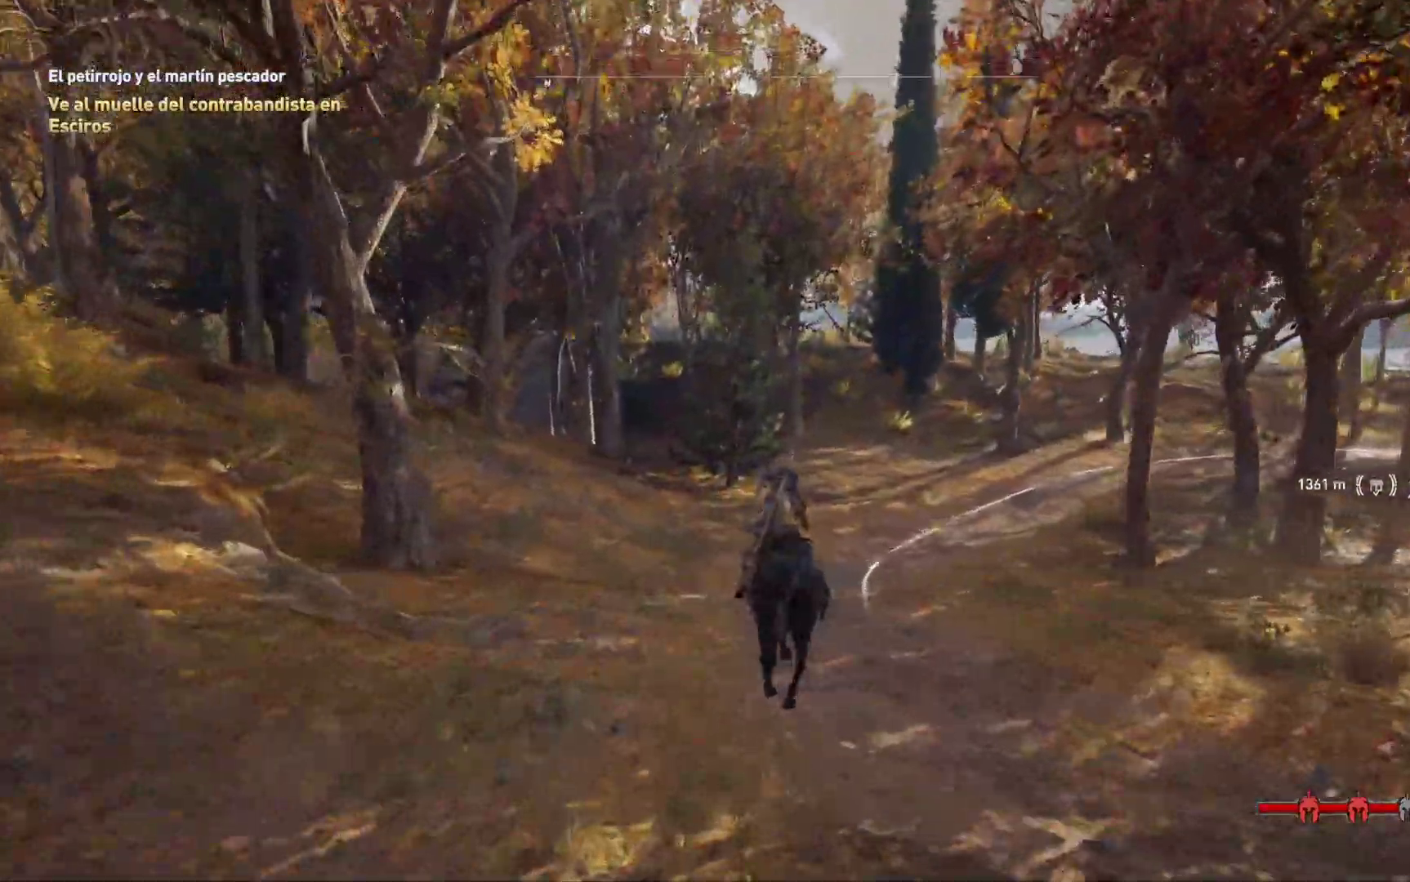
{"buttons": [], "left_stick": "center", "right_stick": "right", "events": [[217, "right_stick", "center"], [483, "right_stick", "right"]]}
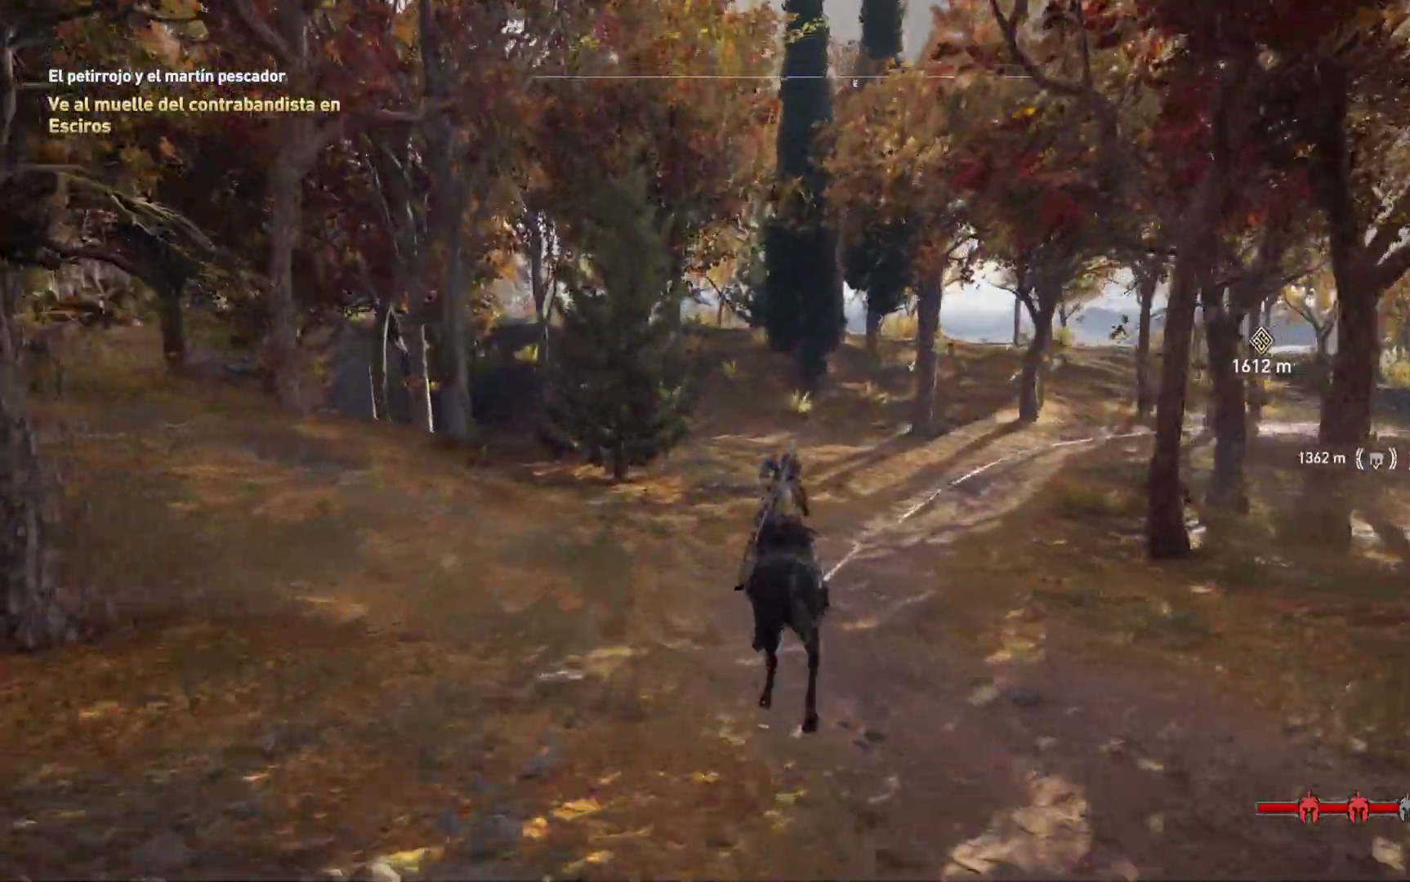
{"buttons": [], "left_stick": "center", "right_stick": "right", "events": []}
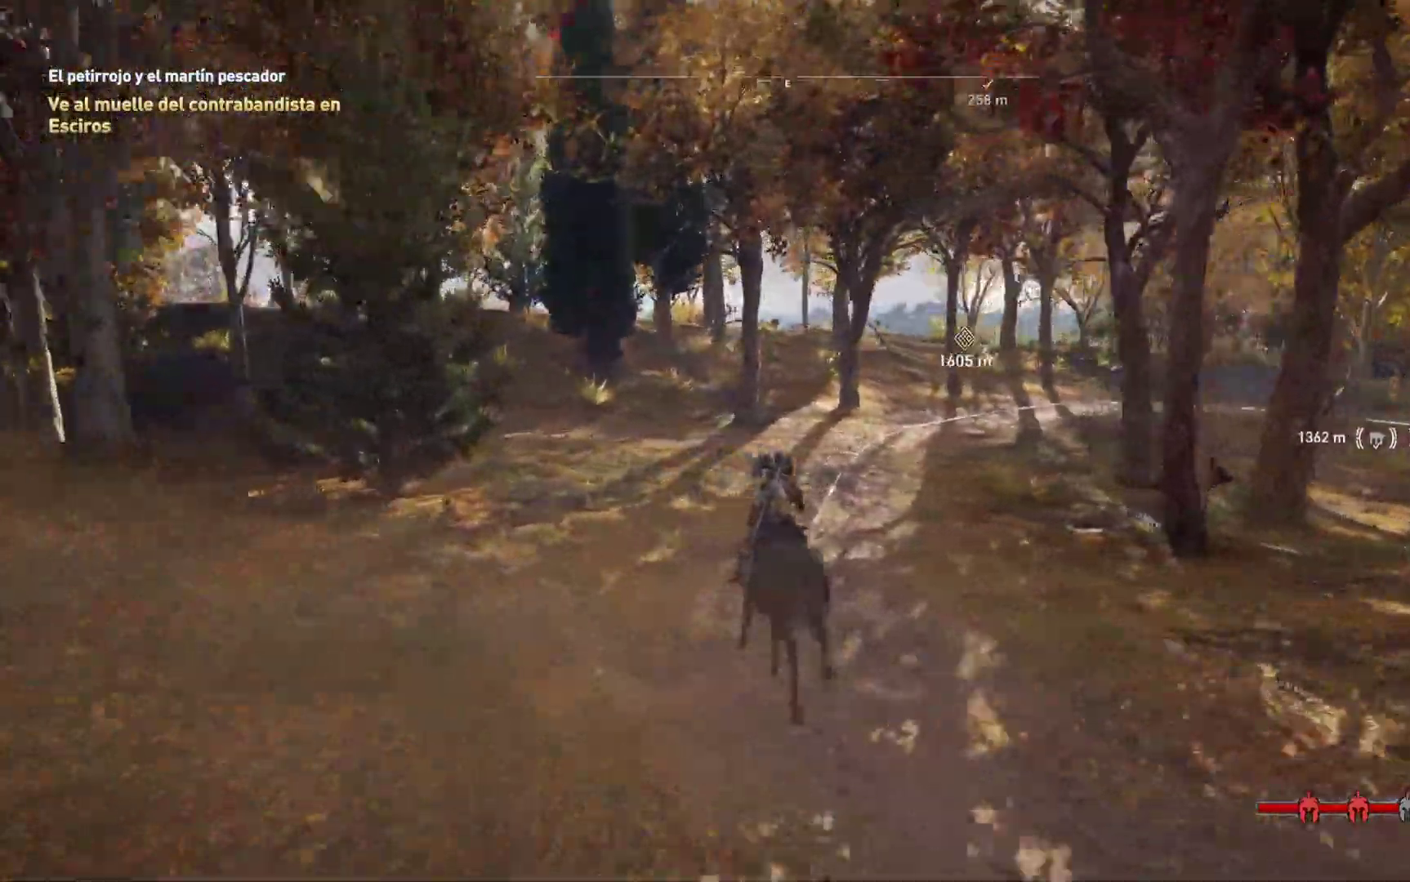
{"buttons": [], "left_stick": "center", "right_stick": "right"}
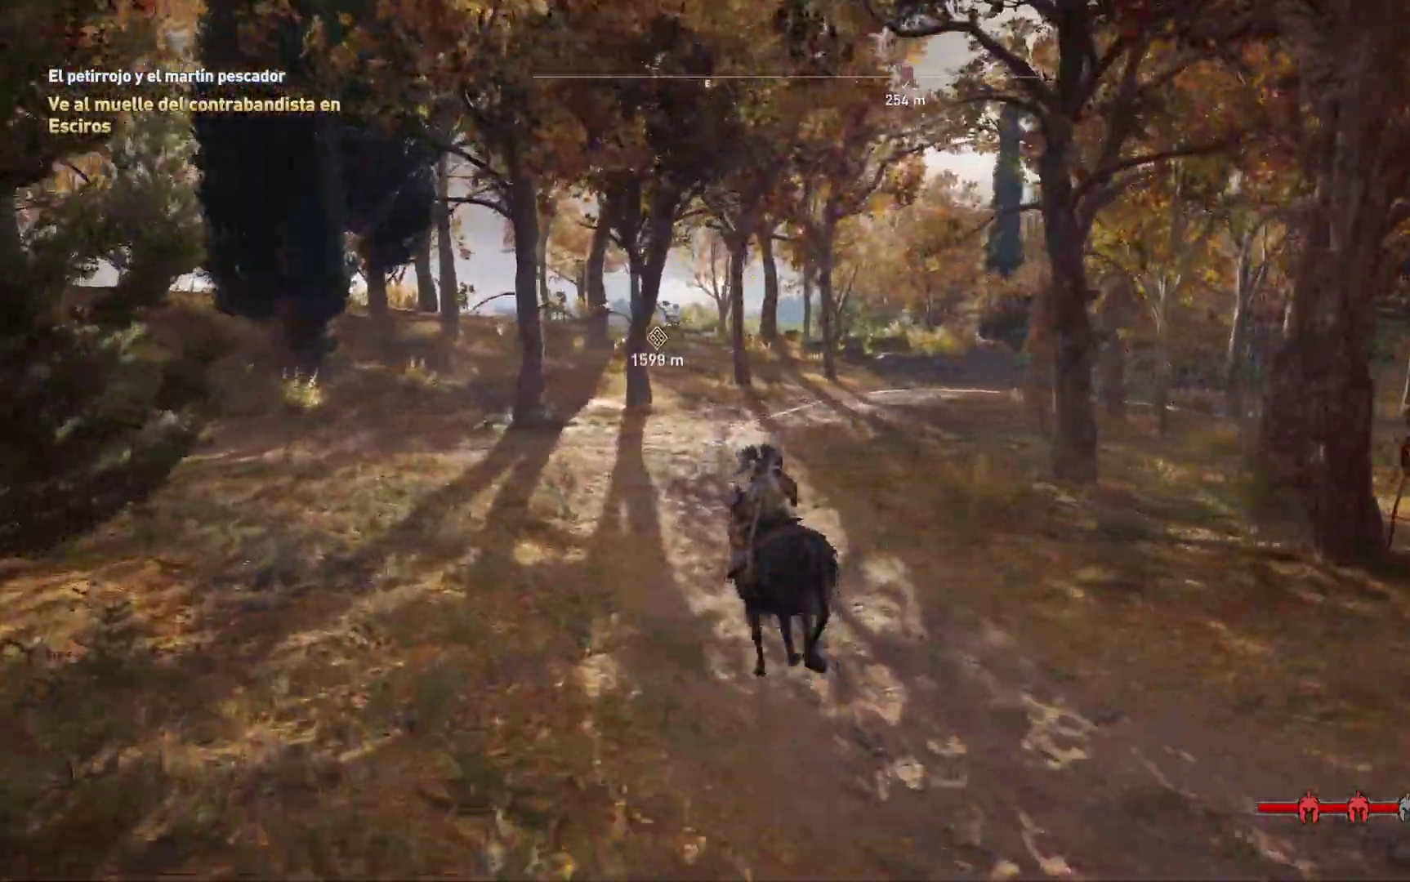
{"buttons": [], "left_stick": "center", "right_stick": "right", "events": []}
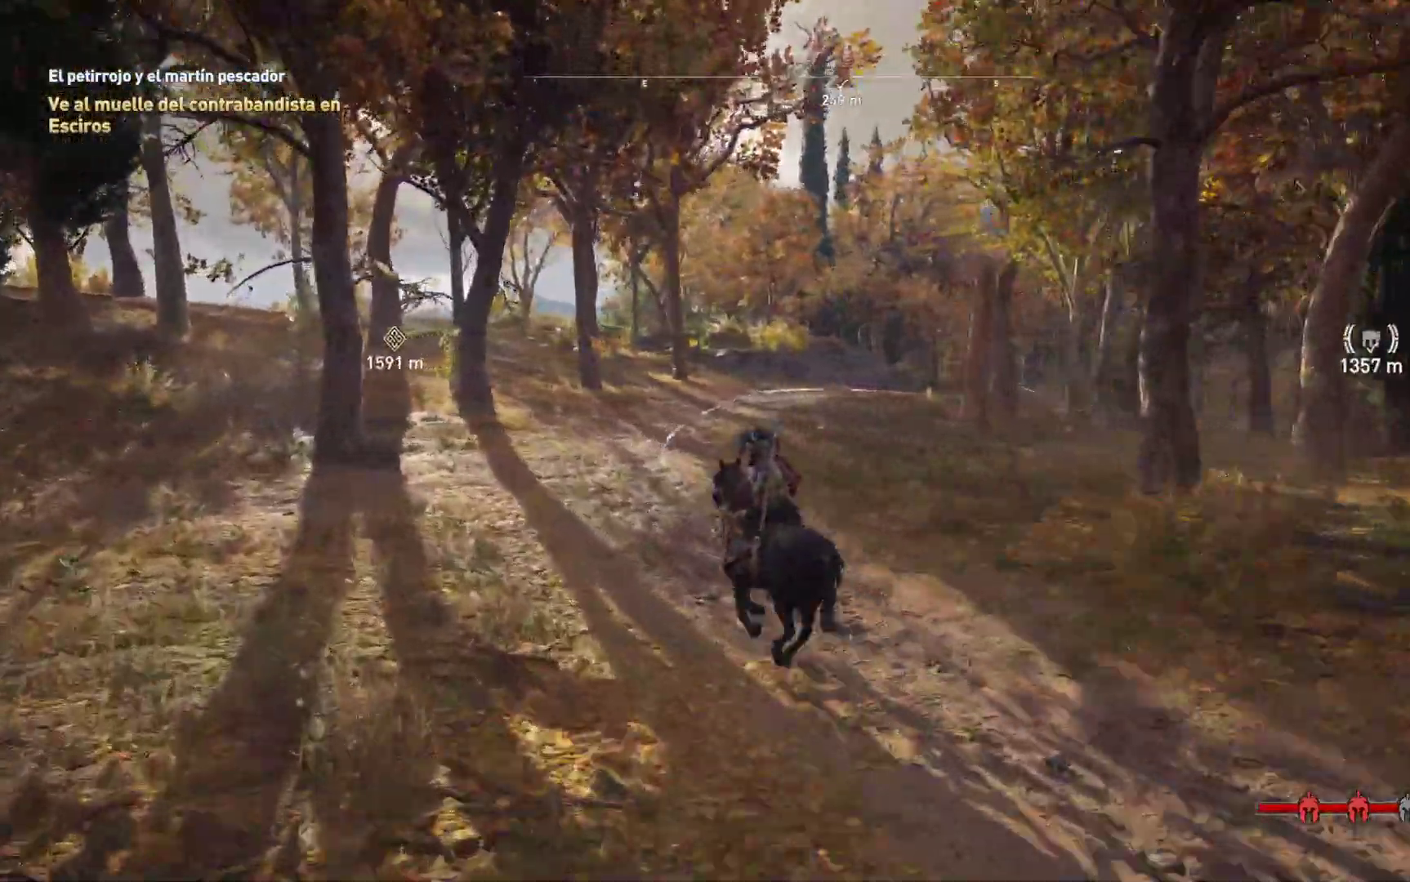
{"buttons": [], "left_stick": "center", "right_stick": "right", "events": []}
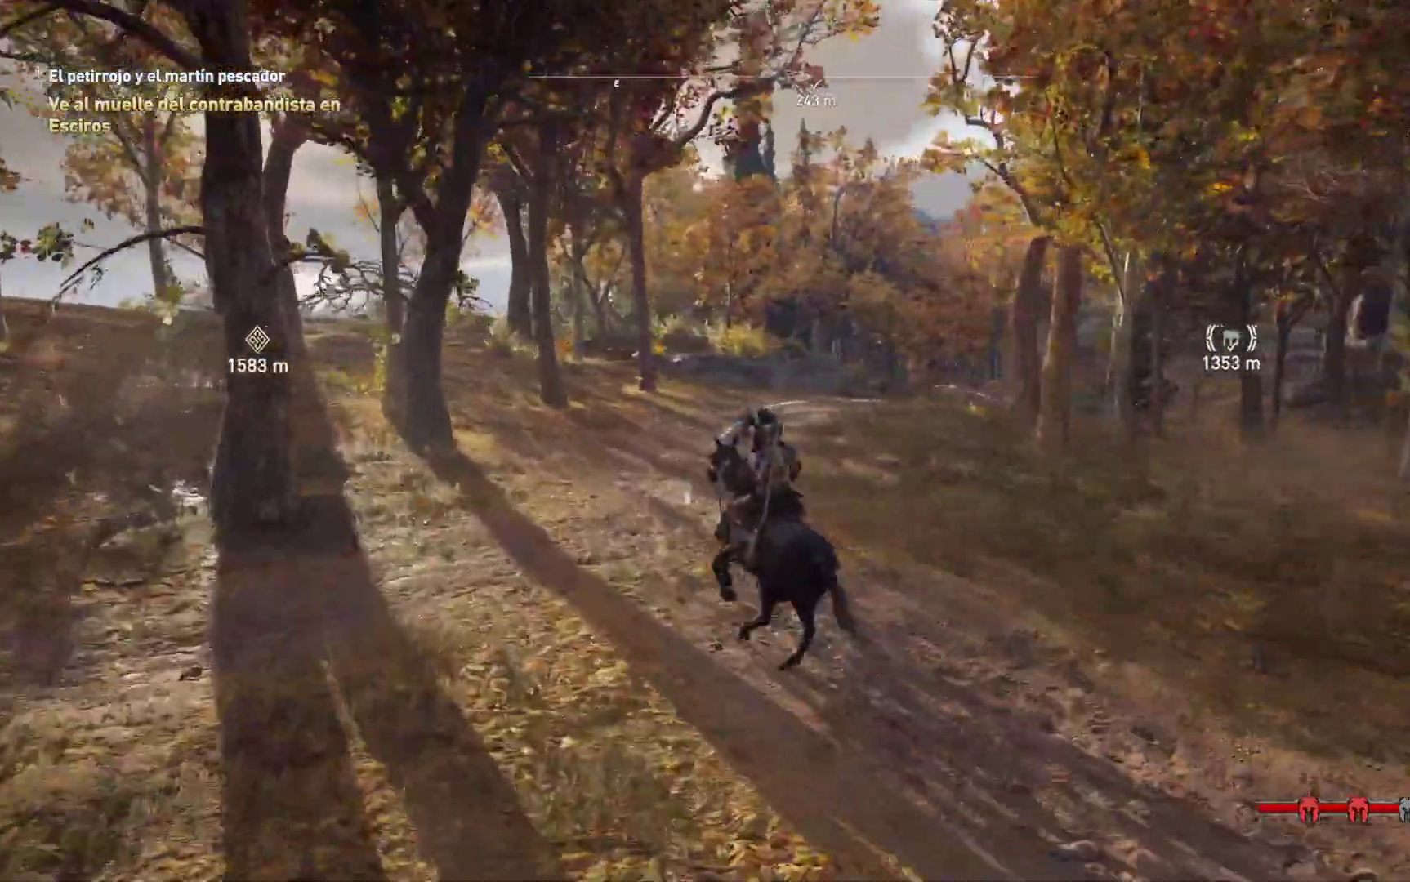
{"buttons": [], "left_stick": "center", "right_stick": "right", "events": []}
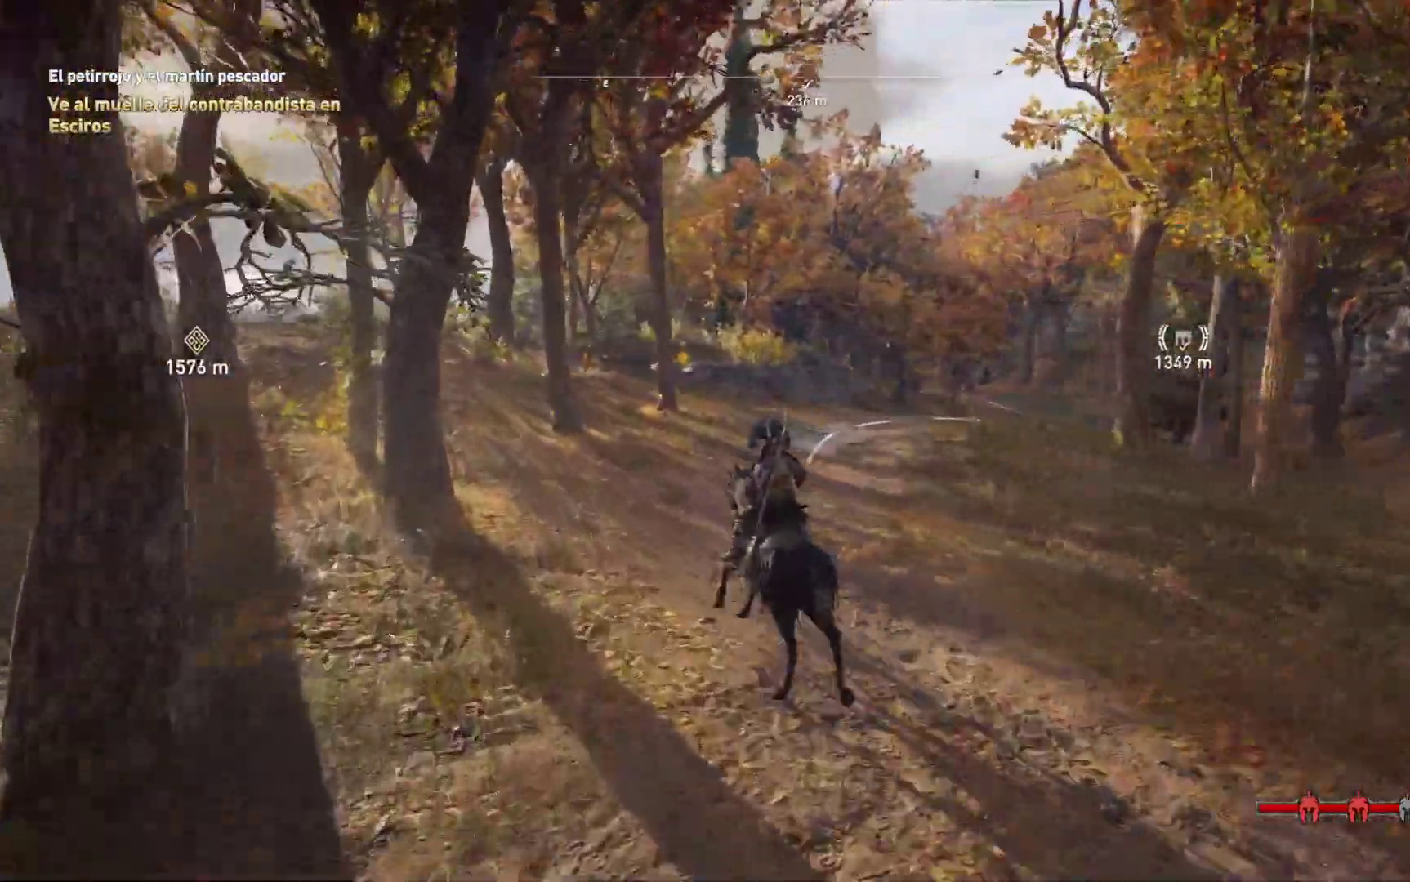
{"buttons": [], "left_stick": "center", "right_stick": "right", "events": []}
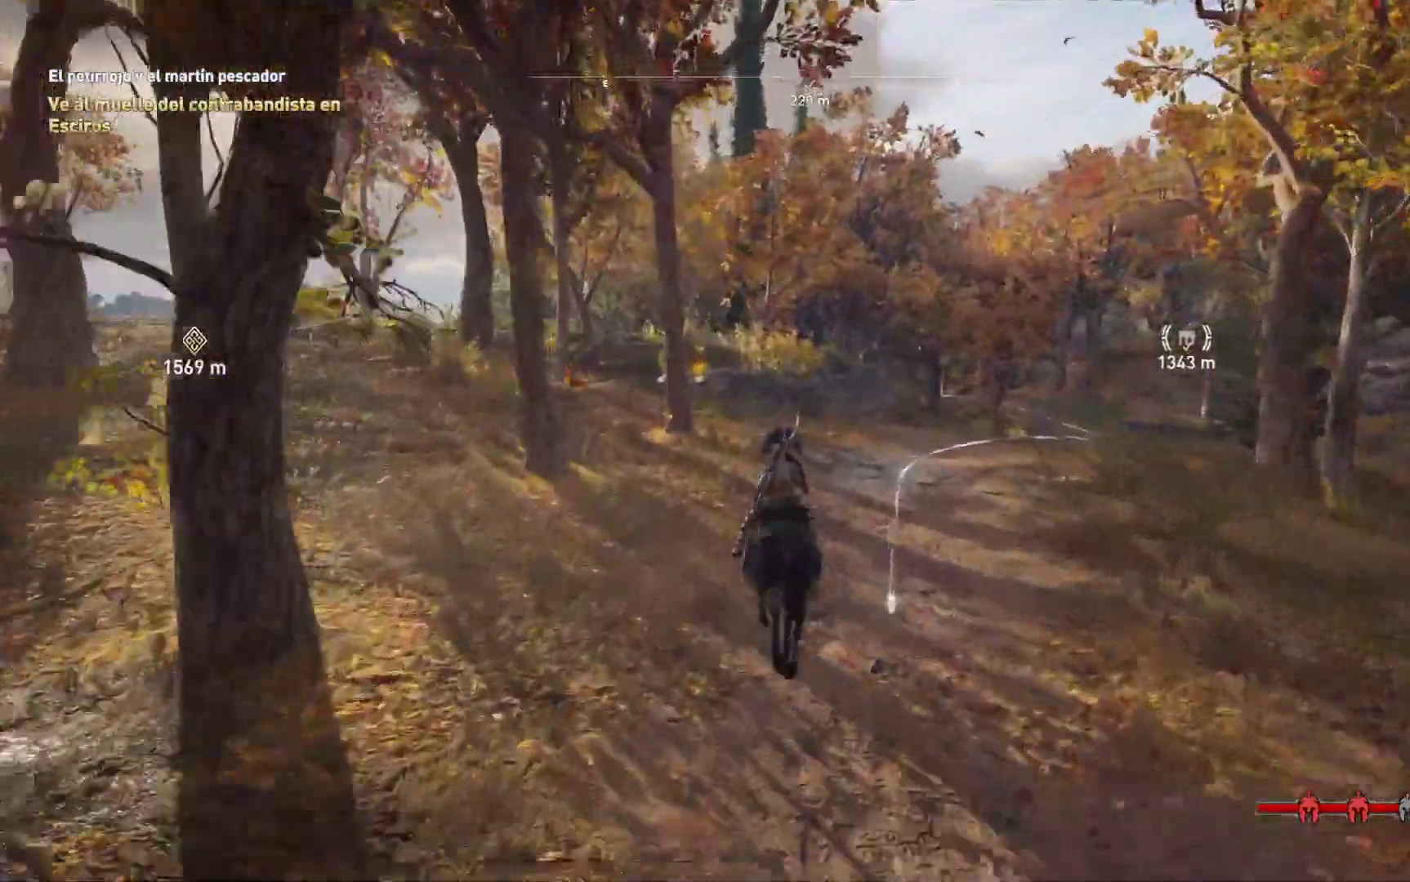
{"buttons": [], "left_stick": "center", "right_stick": "right", "events": []}
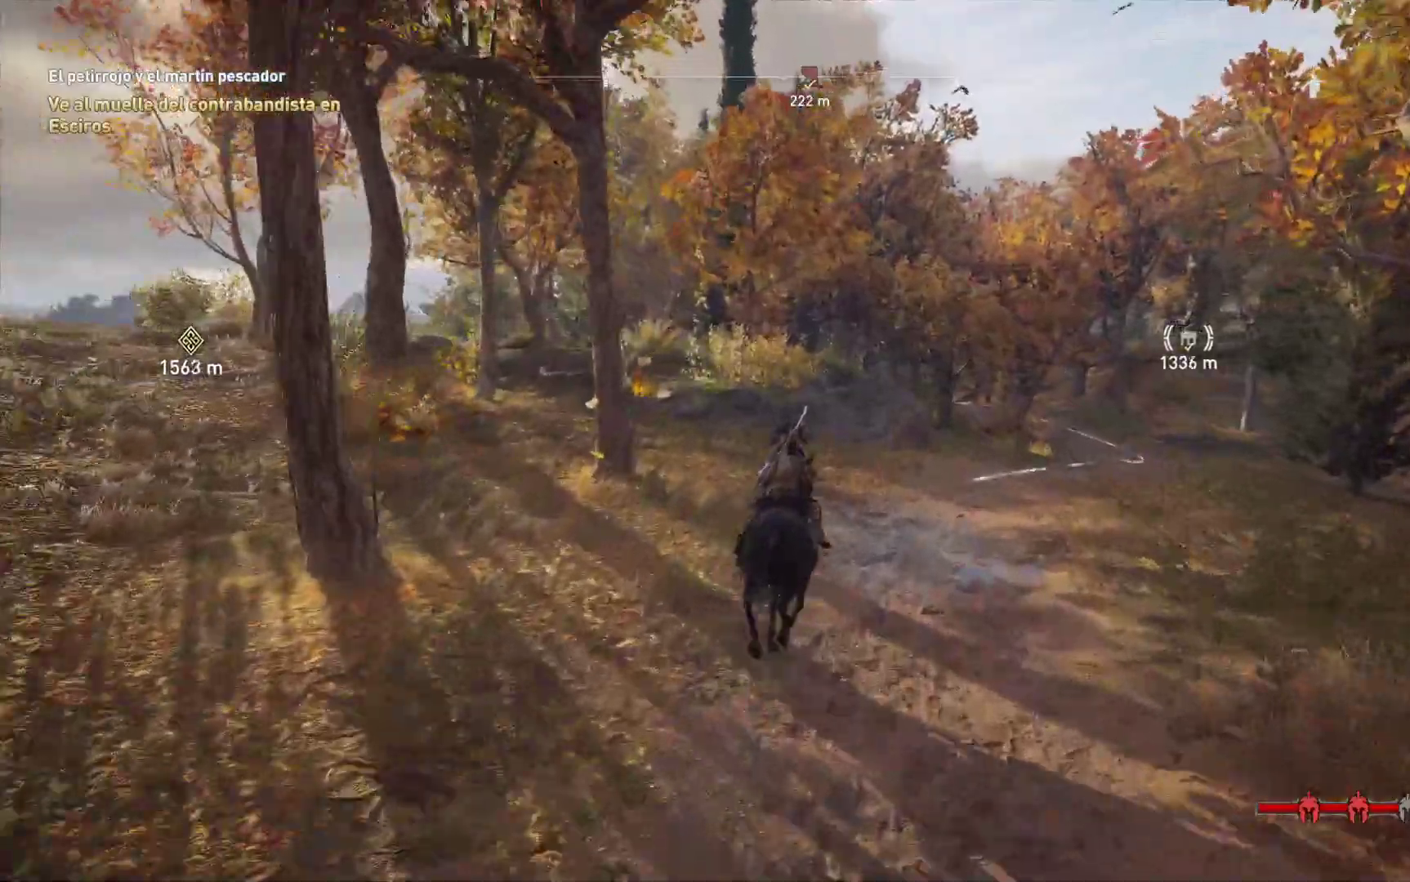
{"buttons": [], "left_stick": "center", "right_stick": "right", "events": []}
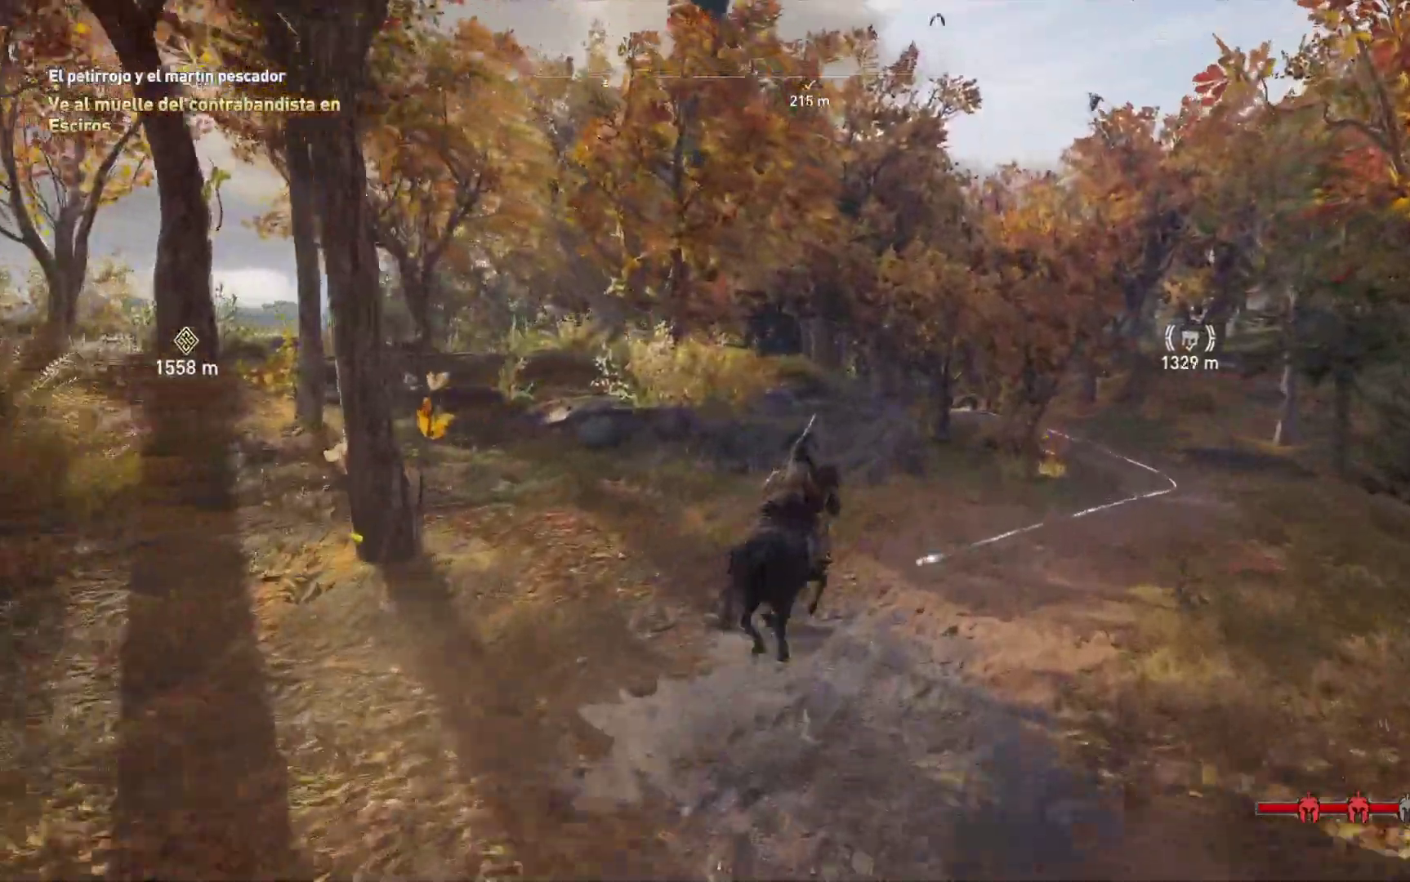
{"buttons": [], "left_stick": "center", "right_stick": "right", "events": []}
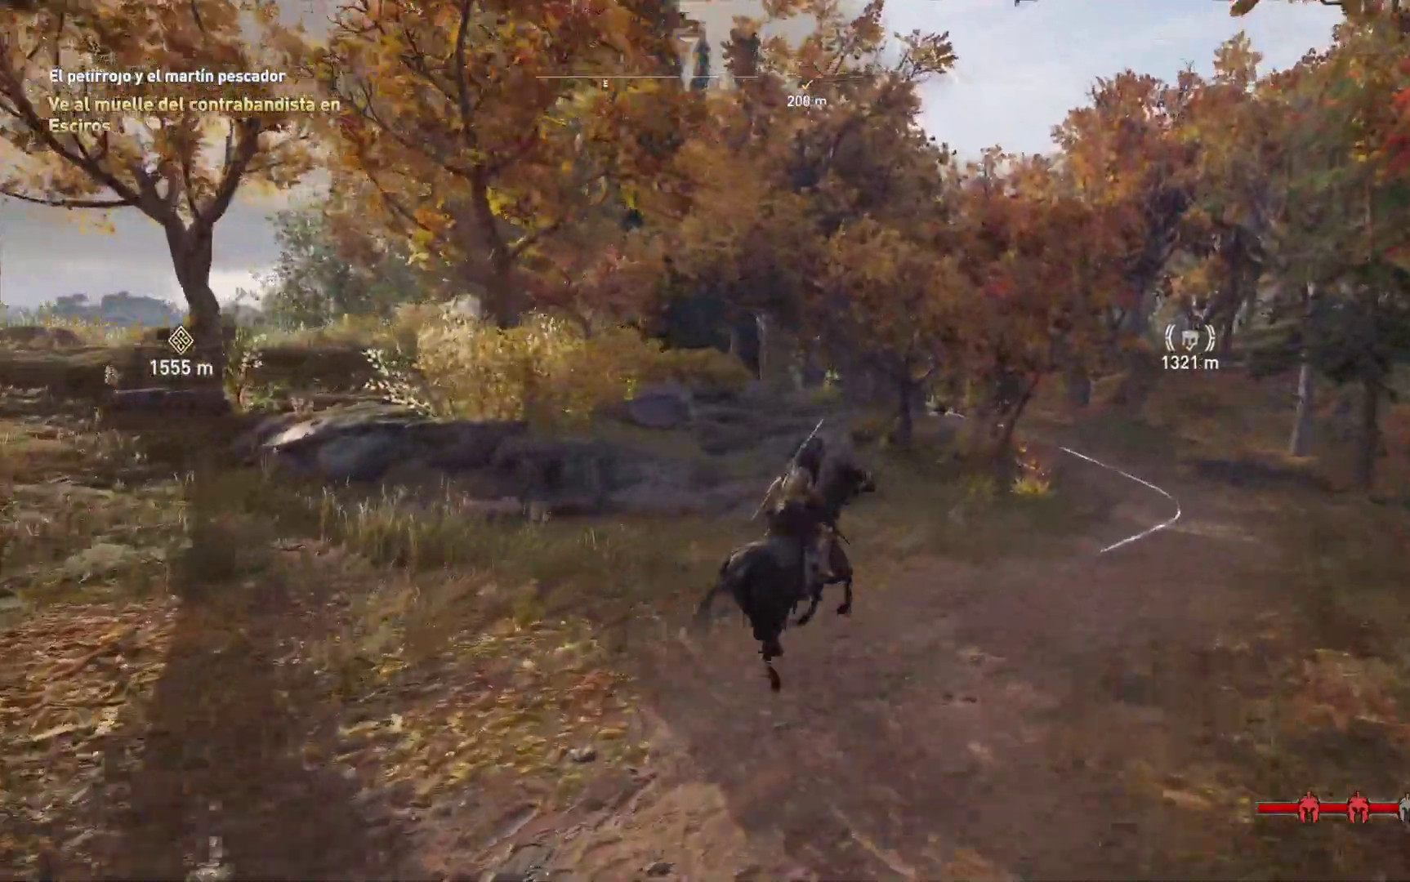
{"buttons": [], "left_stick": "center", "right_stick": "center", "events": [[467, "right_stick", "center"]]}
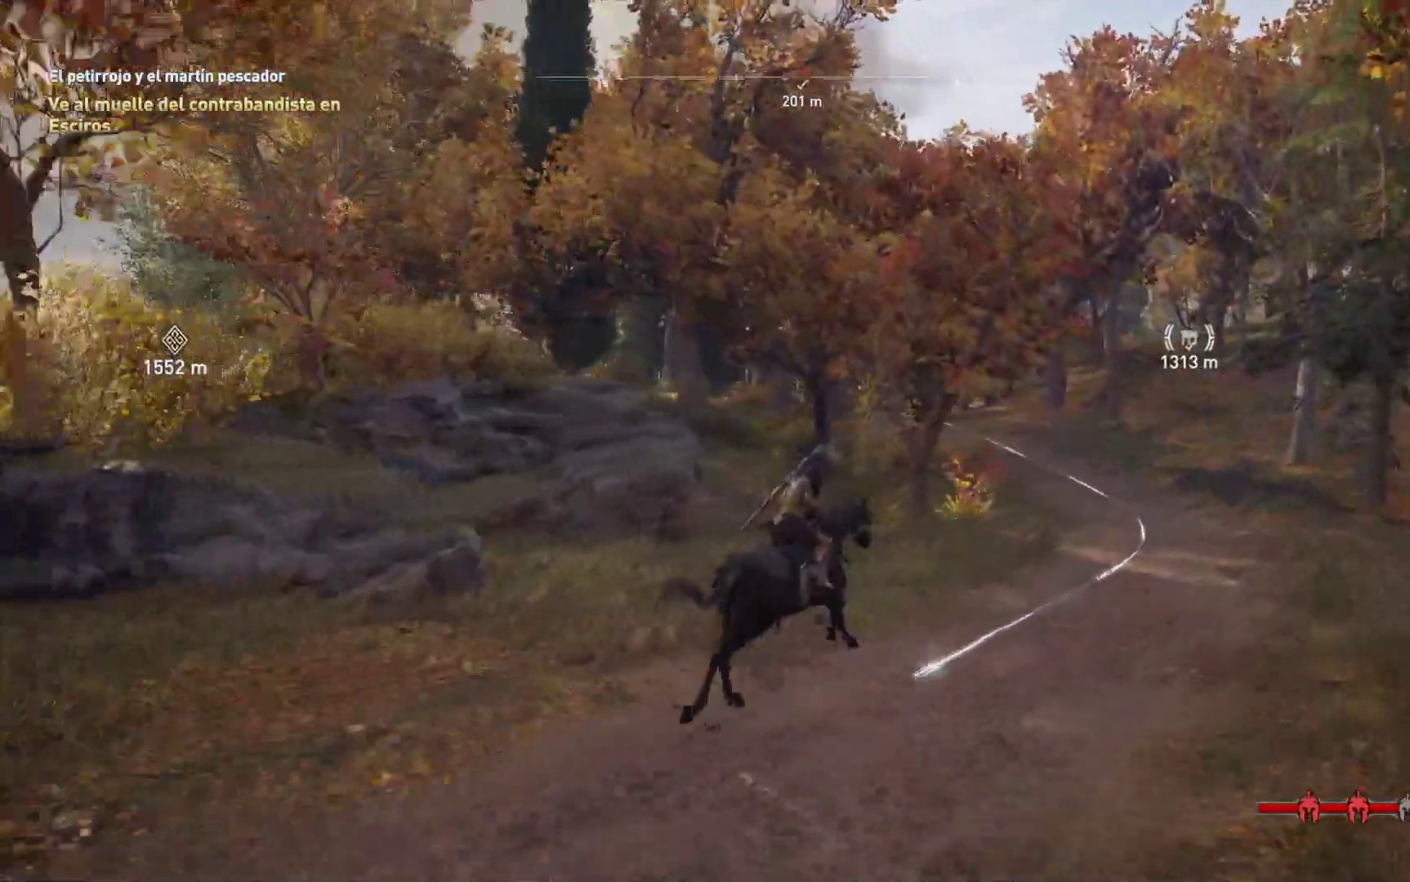
{"buttons": [], "left_stick": "center", "right_stick": "center", "events": []}
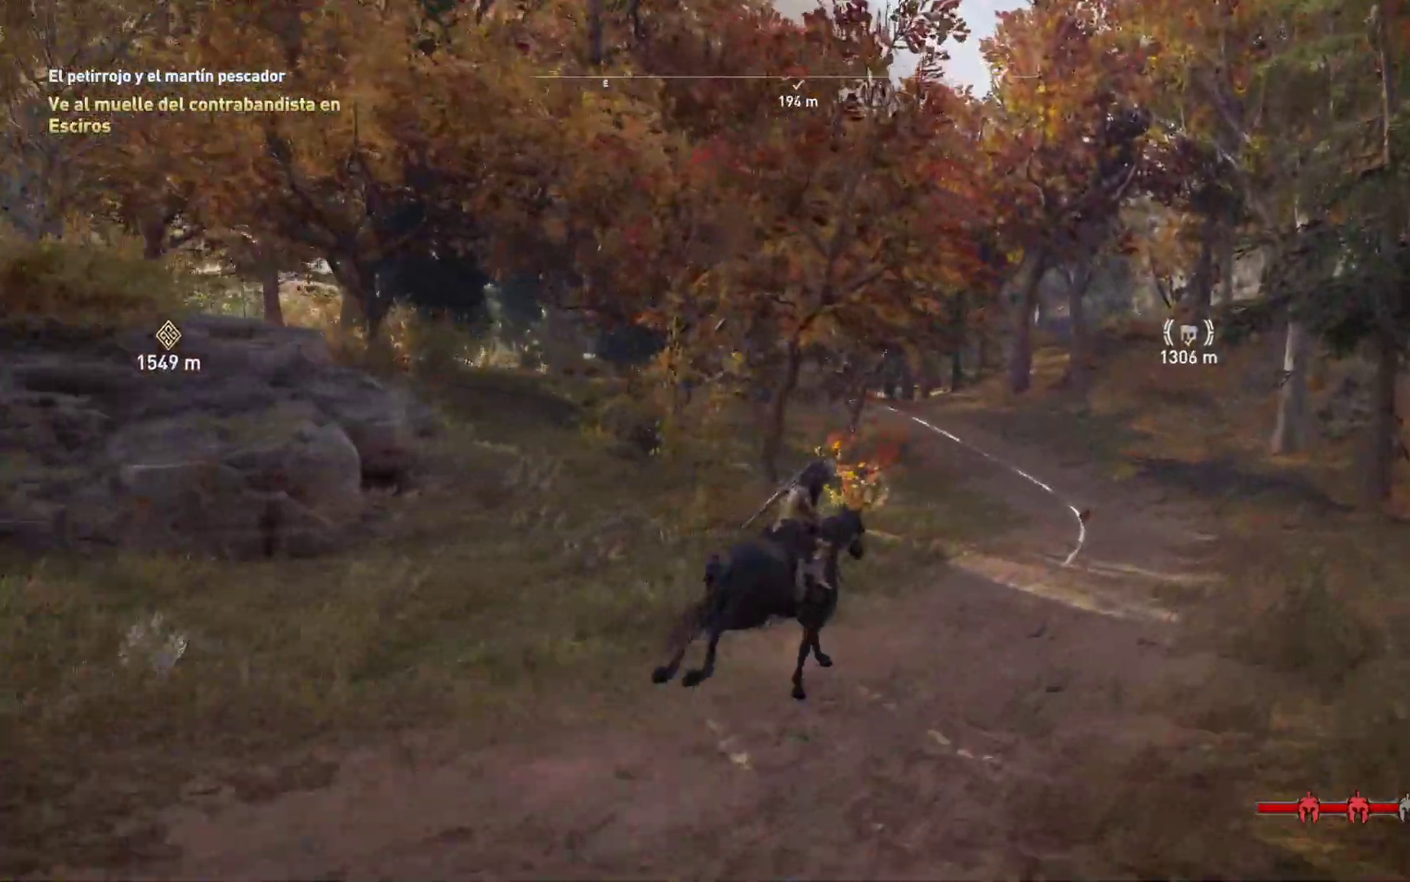
{"buttons": [], "left_stick": "center", "right_stick": "center", "events": []}
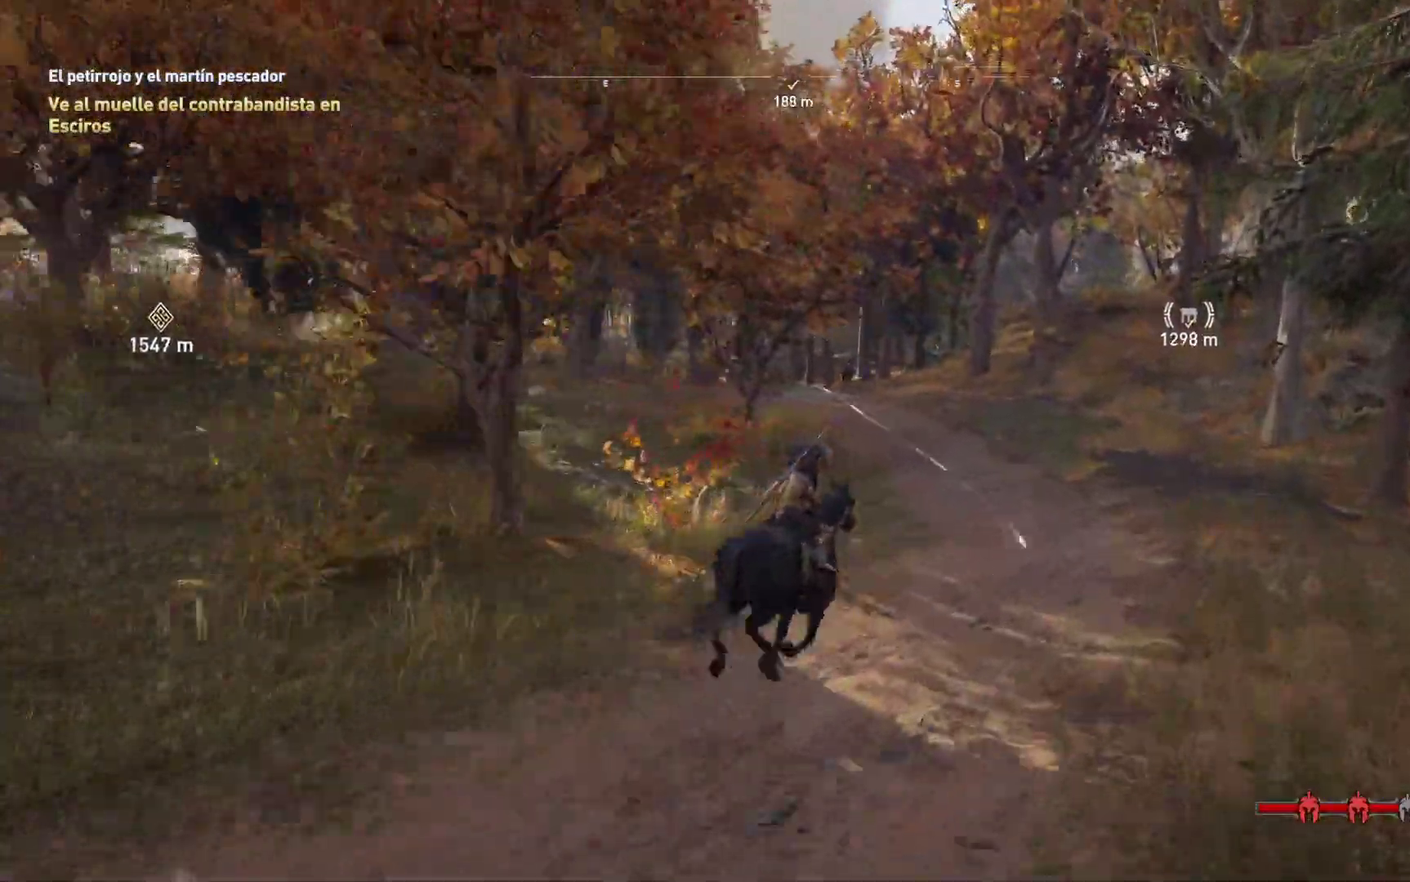
{"buttons": [], "left_stick": "center", "right_stick": "center", "events": []}